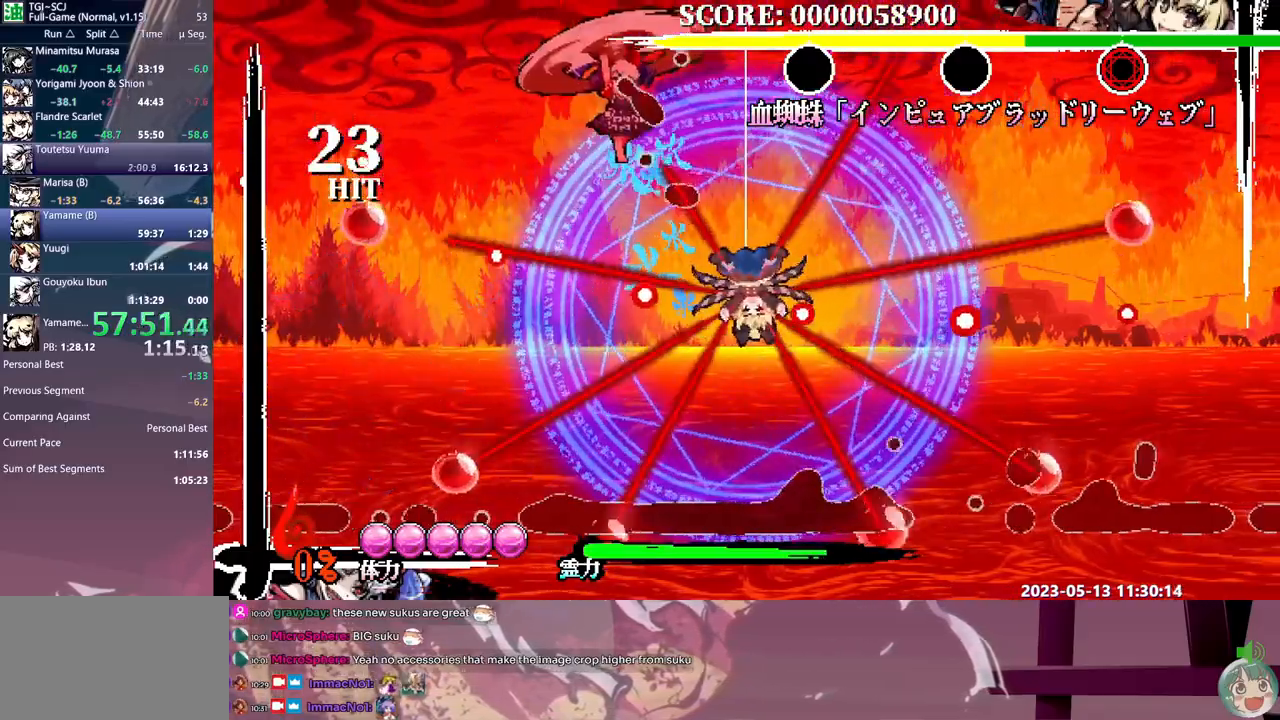
Gameplay with a controller (Xbox layout); each line is a JSON object with the inputs held at the frame after it (dt_ms = milliseconds from this image to that frame). "events" lists button and stick changes between this image and that frame as [ms after this image, input, new state], when the widget could be followed in between. Not read: A DPAD_RIGHT DPAD_UP L1 L2 L3 R1 R2 R3 SELECT START X.
{"dt_ms": 500, "buttons": [], "events": []}
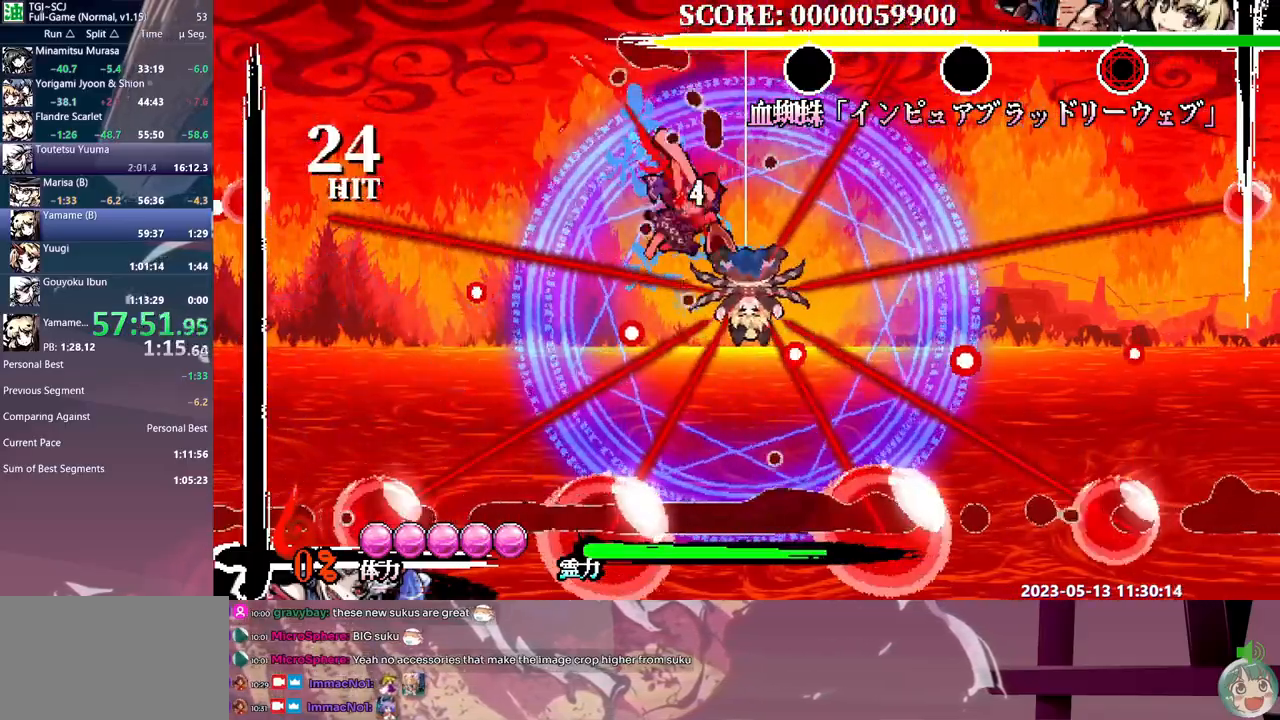
{"dt_ms": 500, "buttons": ["Y"], "events": [[100, "DPAD_LEFT", "down"], [167, "DPAD_LEFT", "up"], [300, "Y", "down"], [400, "Y", "up"], [450, "Y", "down"]]}
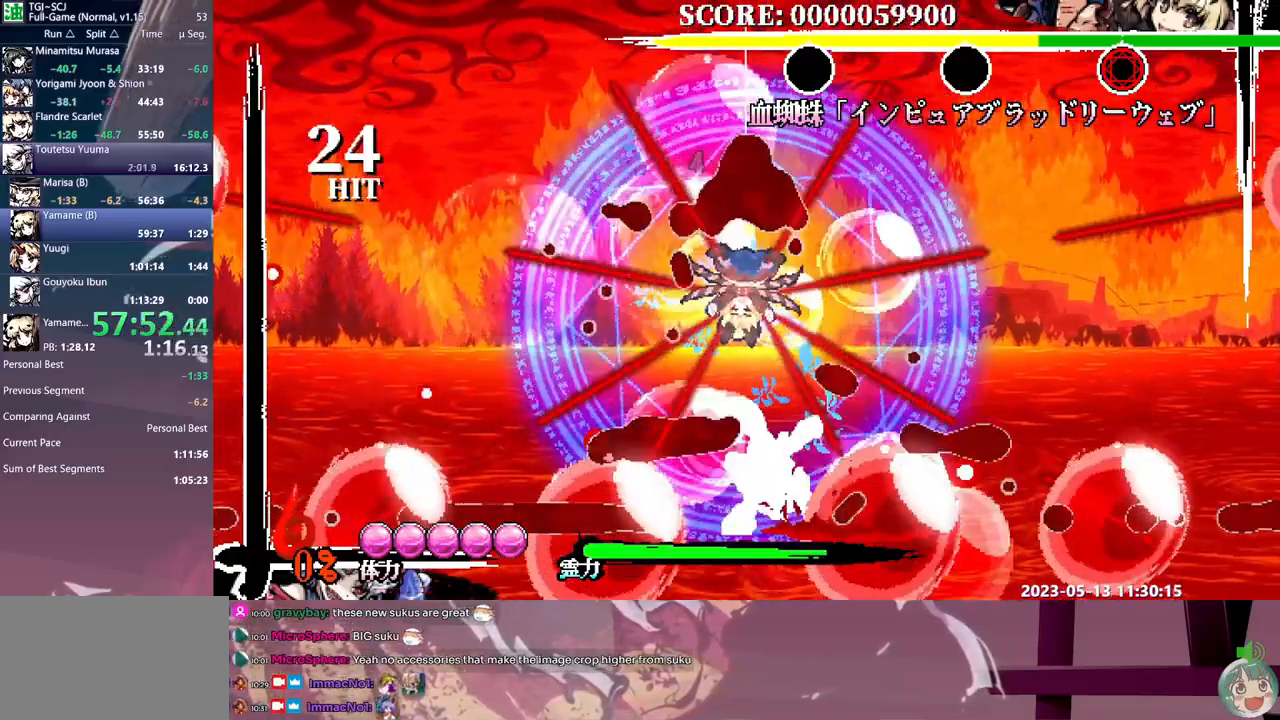
{"dt_ms": 500, "buttons": [], "events": [[33, "Y", "up"], [83, "Y", "down"], [183, "Y", "up"]]}
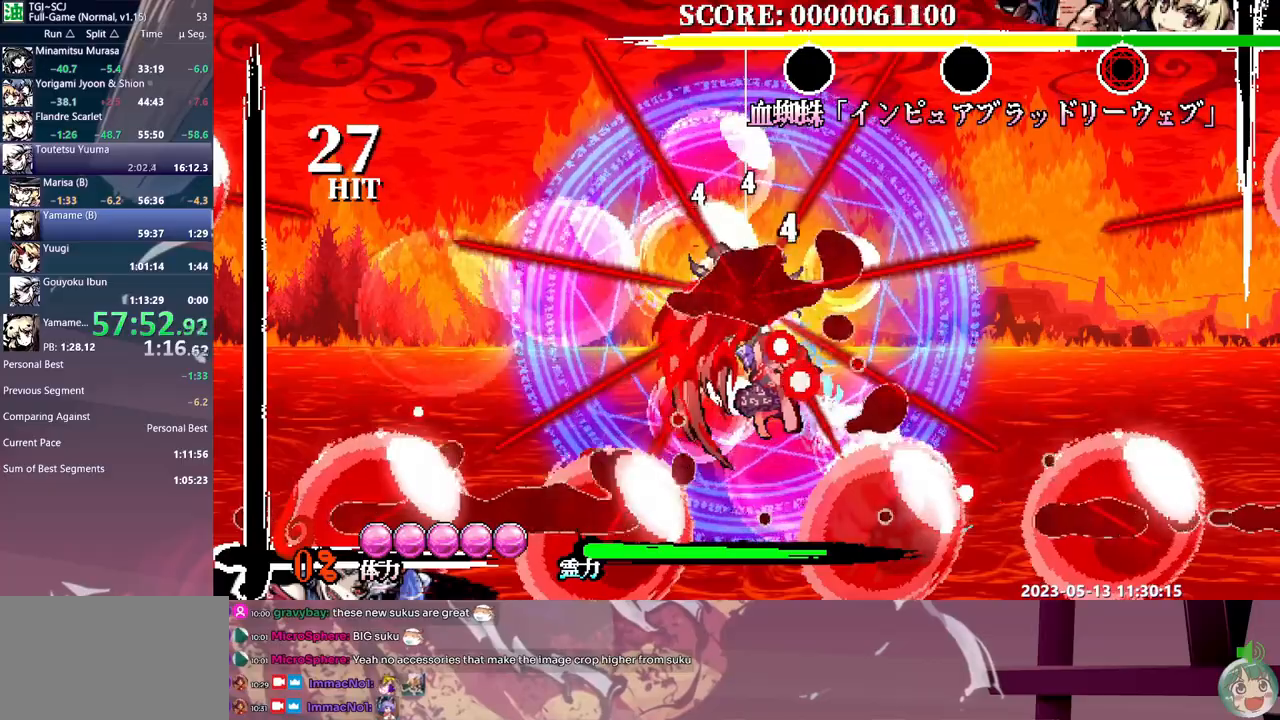
{"dt_ms": 500, "buttons": [], "events": [[200, "B", "down"], [317, "B", "up"]]}
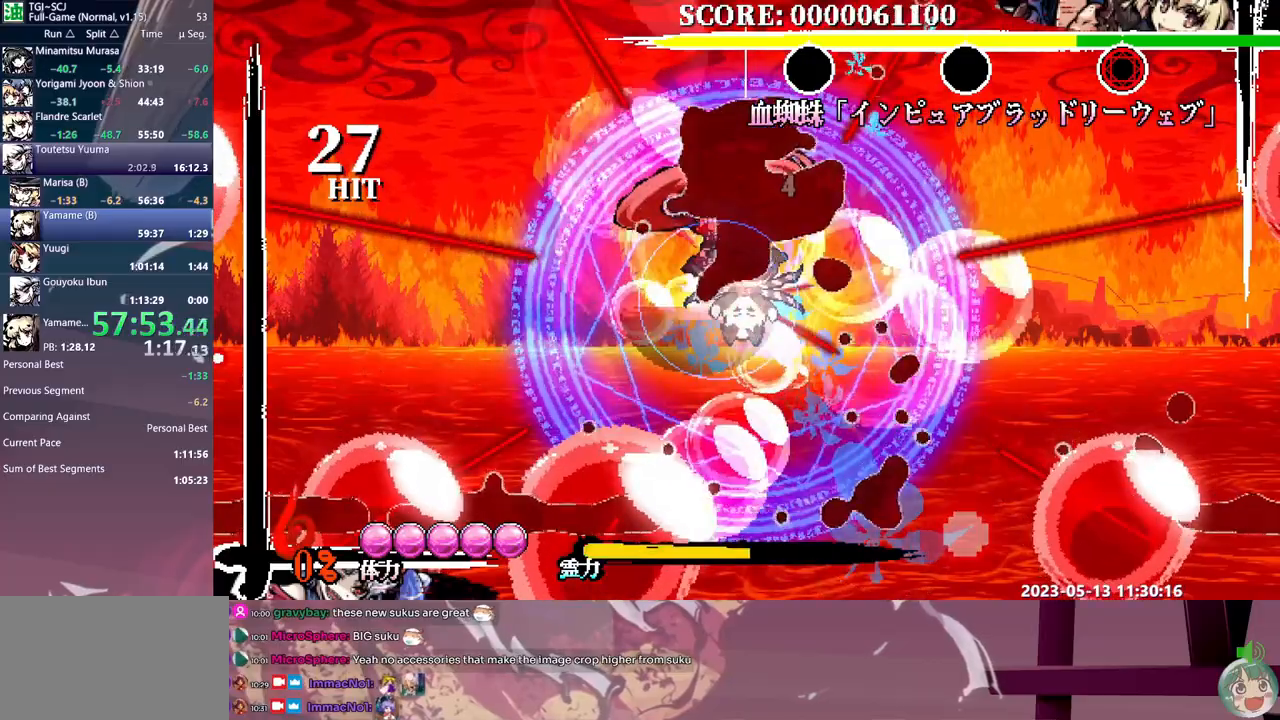
{"dt_ms": 500, "buttons": [], "events": [[17, "DPAD_DOWN", "down"], [33, "DPAD_DOWN", "up"], [117, "Y", "down"], [317, "Y", "up"], [383, "Y", "down"], [467, "Y", "up"]]}
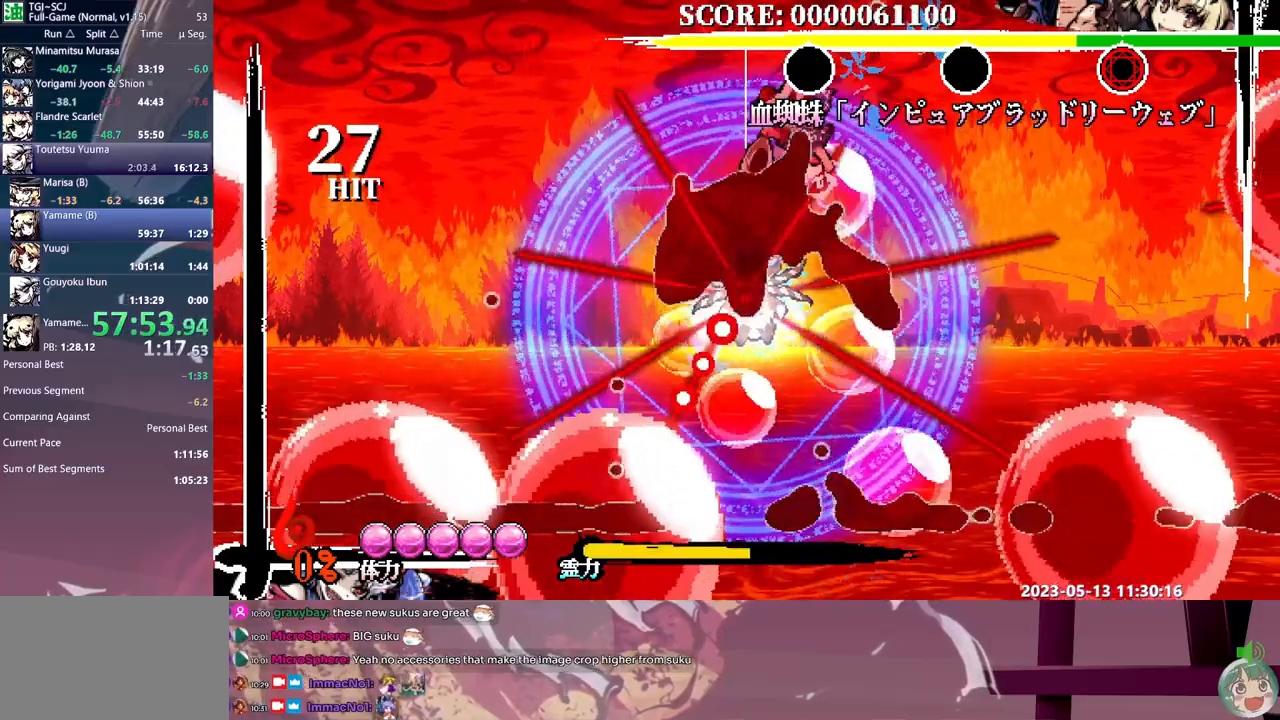
{"dt_ms": 500, "buttons": ["Y"], "events": [[33, "Y", "down"], [67, "DPAD_DOWN", "down"], [83, "DPAD_DOWN", "up"], [100, "Y", "up"], [167, "Y", "down"], [233, "Y", "up"], [317, "Y", "down"], [383, "Y", "up"], [467, "Y", "down"]]}
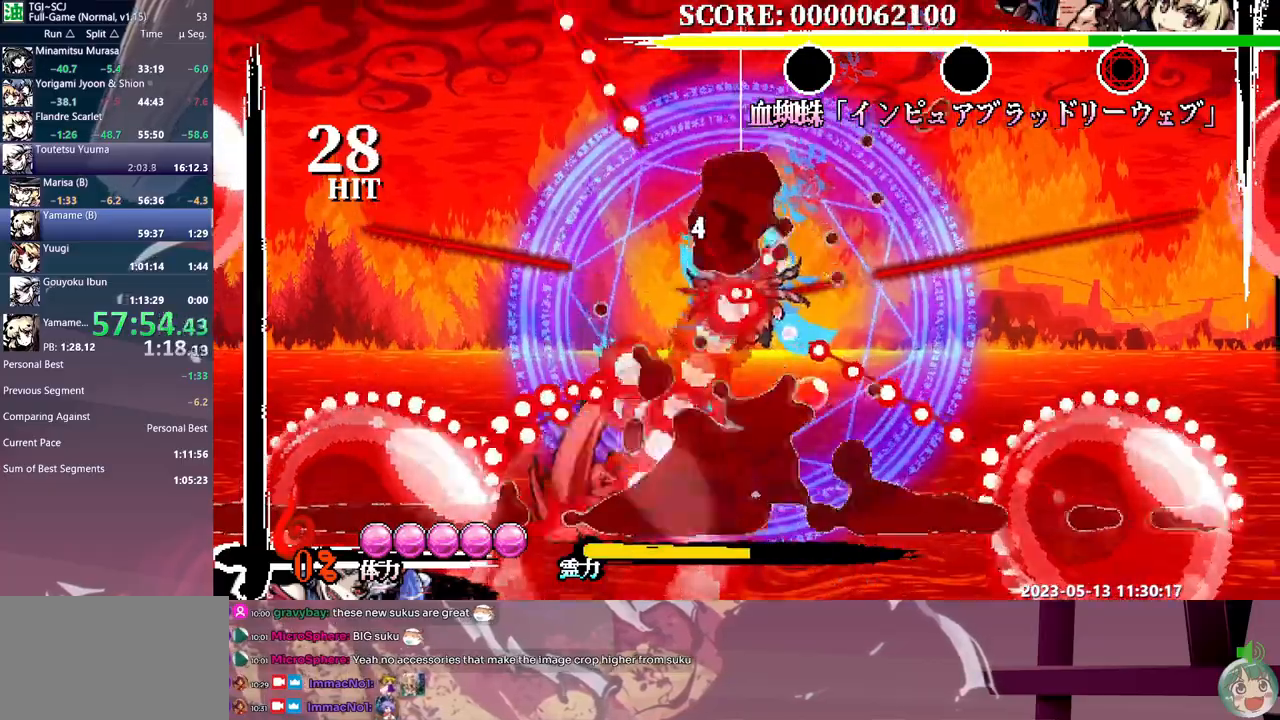
{"dt_ms": 500, "buttons": [], "events": [[33, "Y", "up"], [117, "Y", "down"], [167, "Y", "up"], [250, "Y", "down"], [333, "Y", "up"], [400, "Y", "down"], [467, "Y", "up"]]}
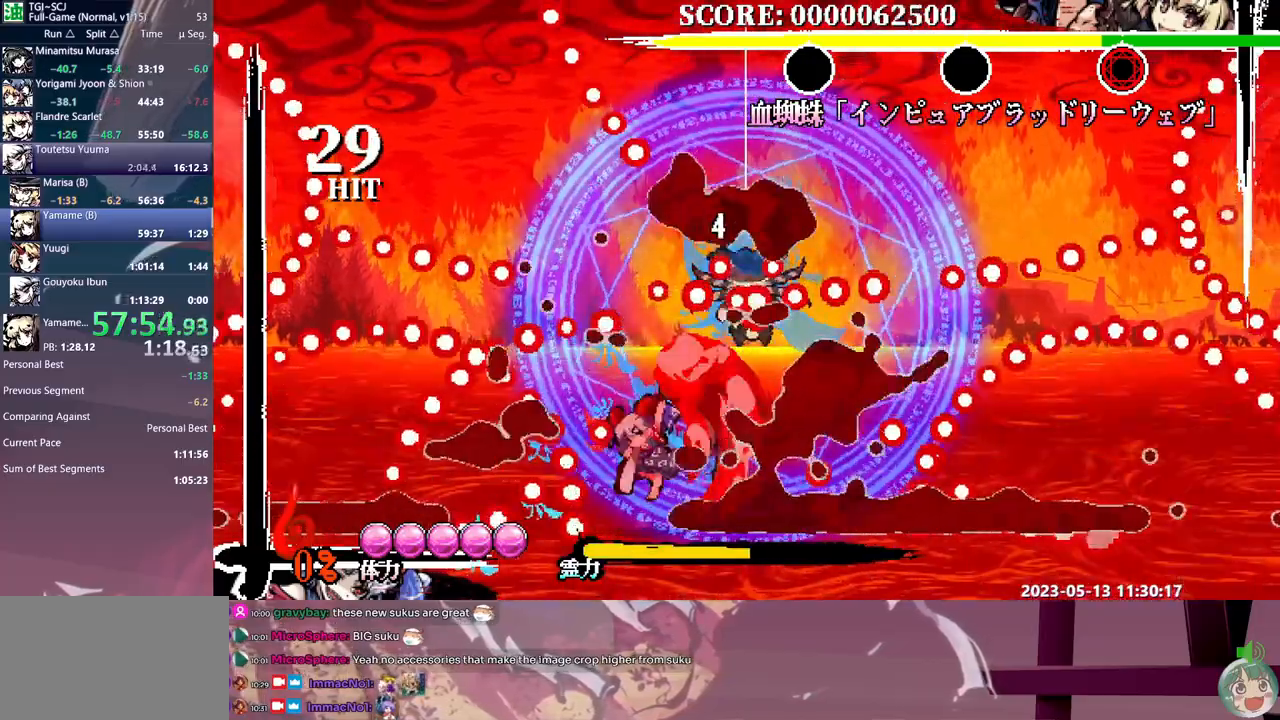
{"dt_ms": 500, "buttons": [], "events": [[33, "Y", "down"], [117, "Y", "up"], [417, "B", "down"], [500, "B", "up"]]}
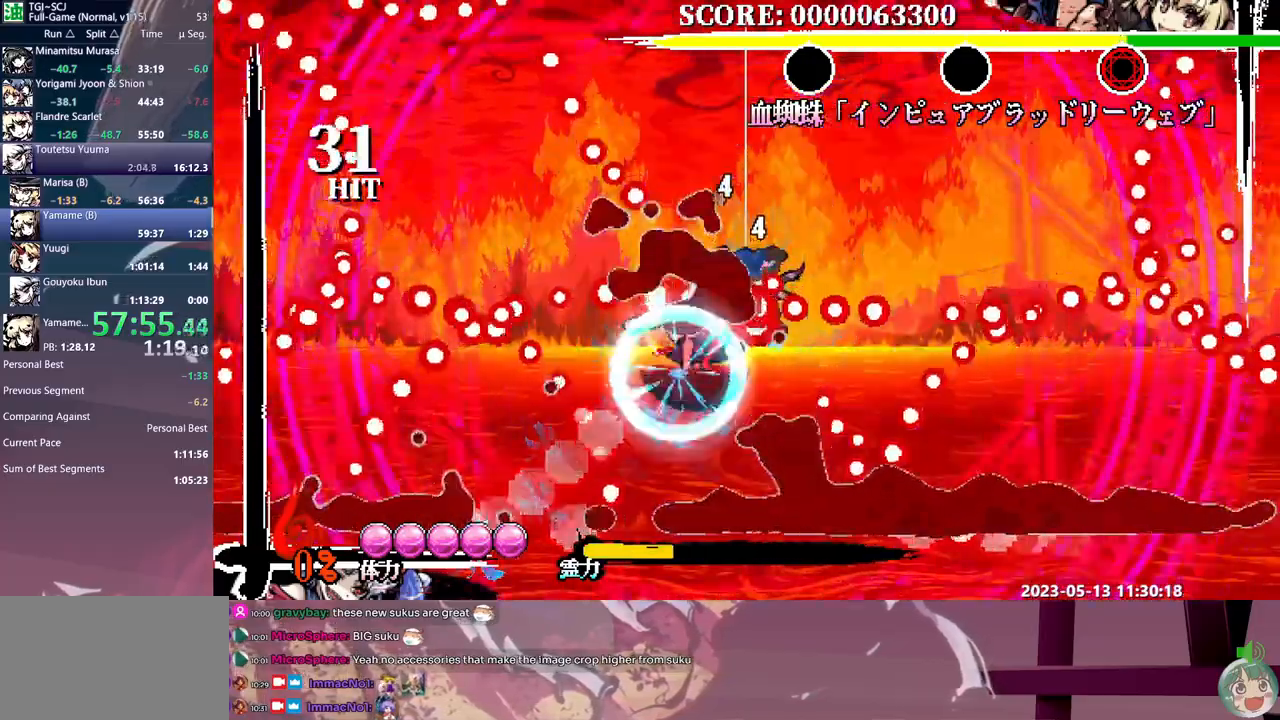
{"dt_ms": 1000, "buttons": []}